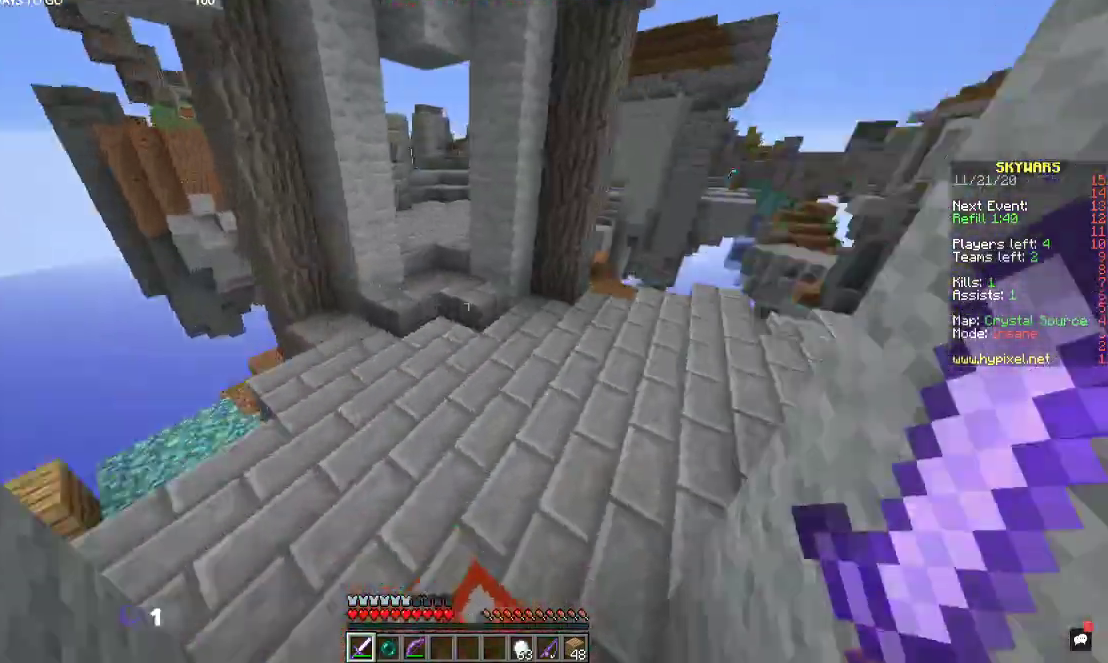
Gameplay with keyboard and mouse; each line is a JSON object with the keys and mouse buttons held at the frame after it. "events" lists presses ("down") and releases ("up") of "a", "d", "s", "space", "w", "mouse_left" and "mouse_right" between this image and that frame as [ms after this image, input, new state], when the widget could be followed in between. "mouse_left", "mouse_right" = the "left", "right" buttons of the "mouse" list. No other keys are recorded. Fast repeated clicks can show as one long hold. Mouse movement is not recorded.
{"keys": ["w"], "mouse": [], "events": []}
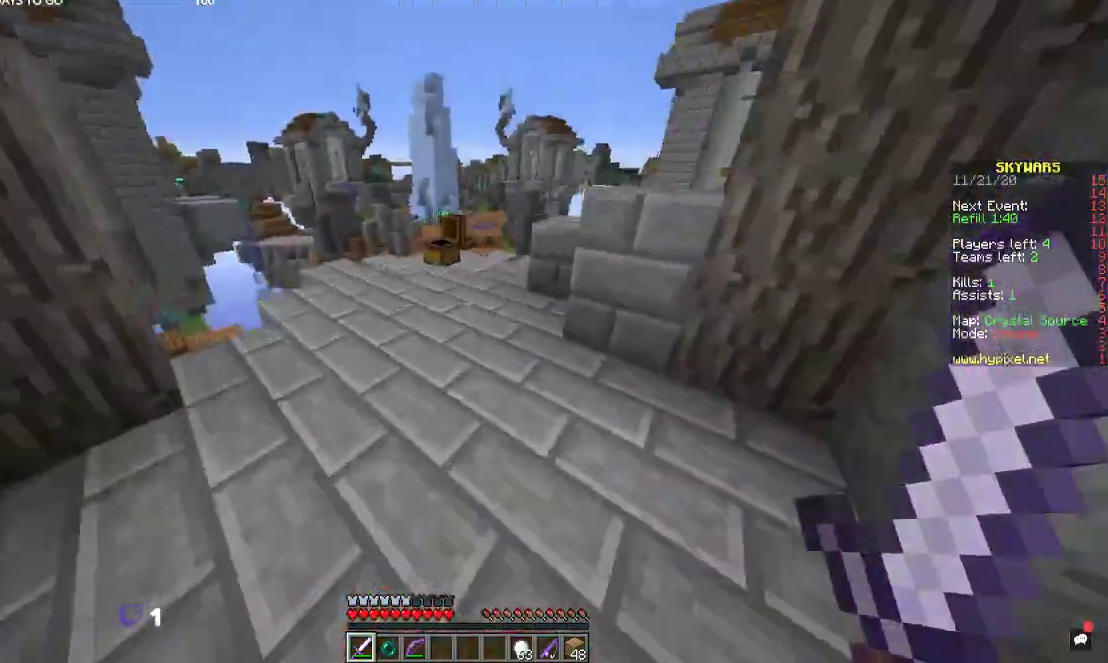
{"keys": ["w"], "mouse": [], "events": []}
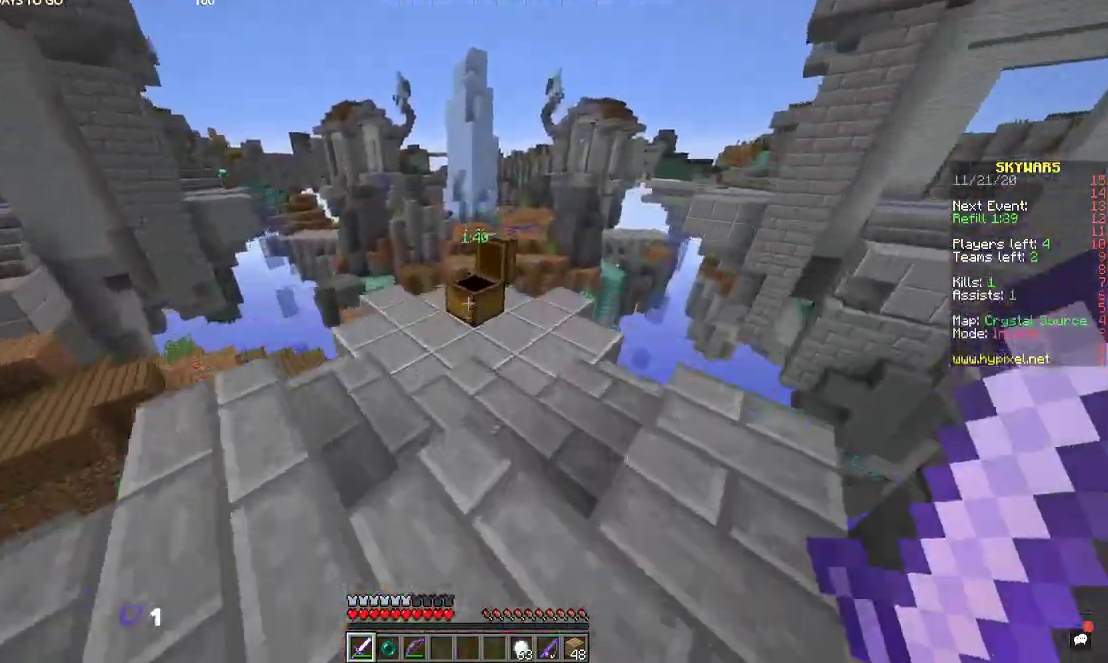
{"keys": [], "mouse": [], "events": [[234, "mouse_right", "down"], [267, "w", "up"], [434, "mouse_right", "up"]]}
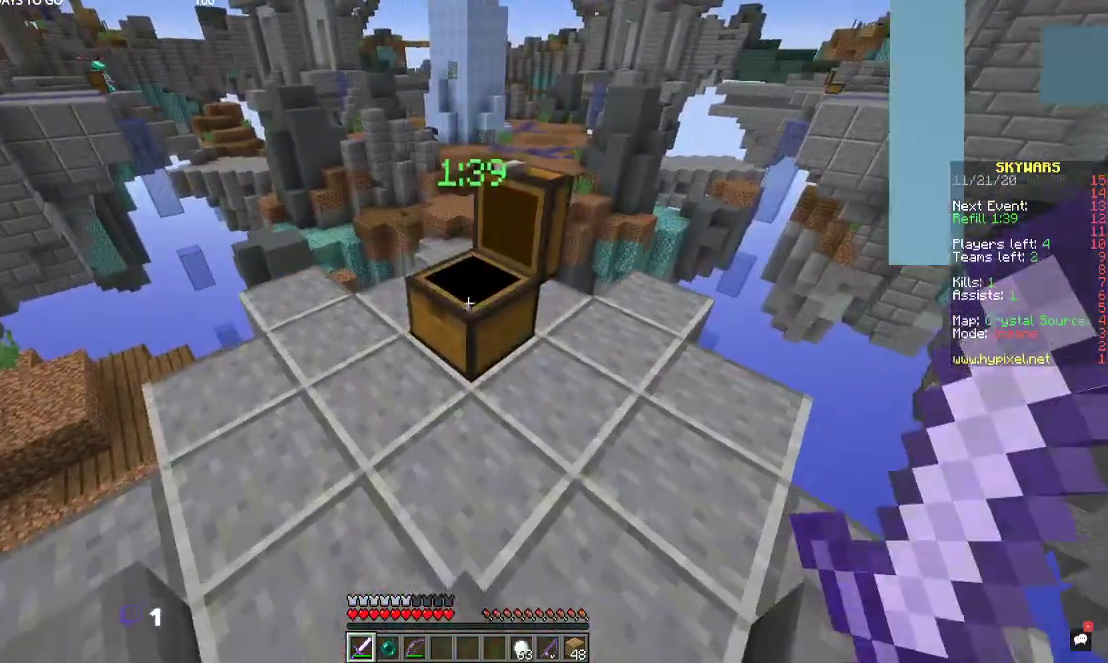
{"keys": [], "mouse": [], "events": [[134, "mouse_right", "down"], [300, "mouse_right", "up"]]}
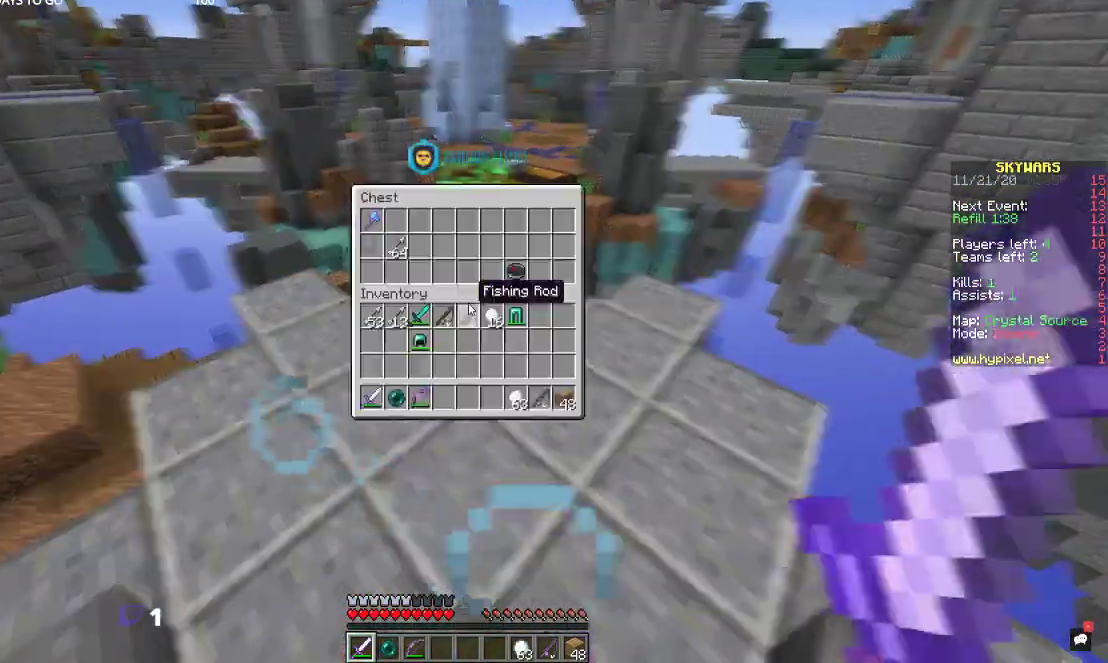
{"keys": [], "mouse": [], "events": []}
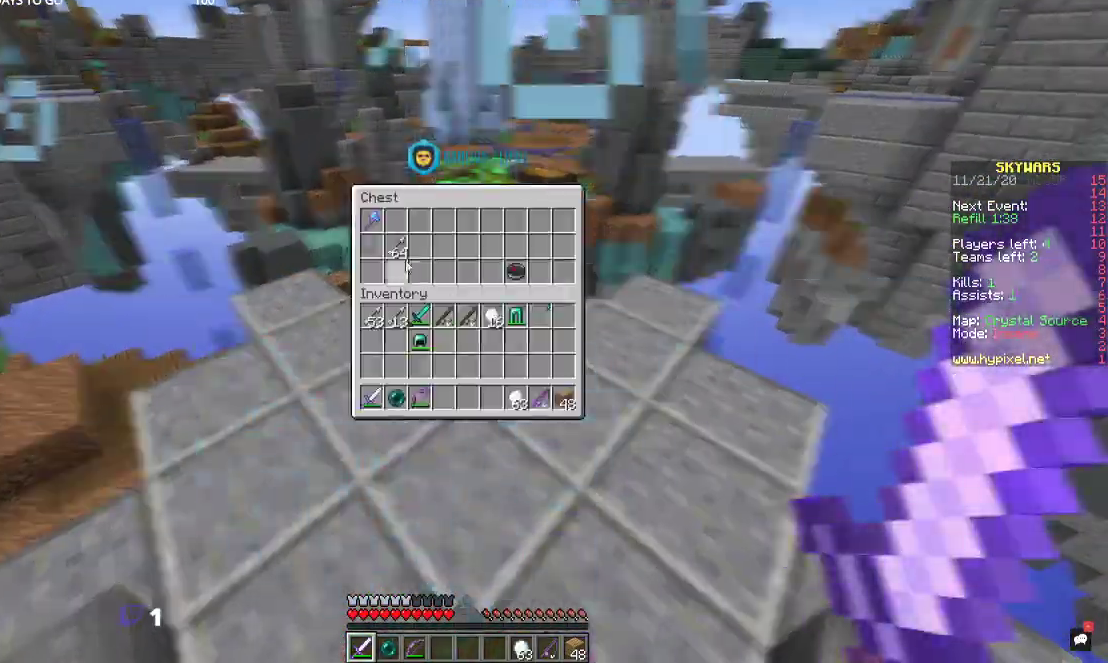
{"keys": [], "mouse": [], "events": []}
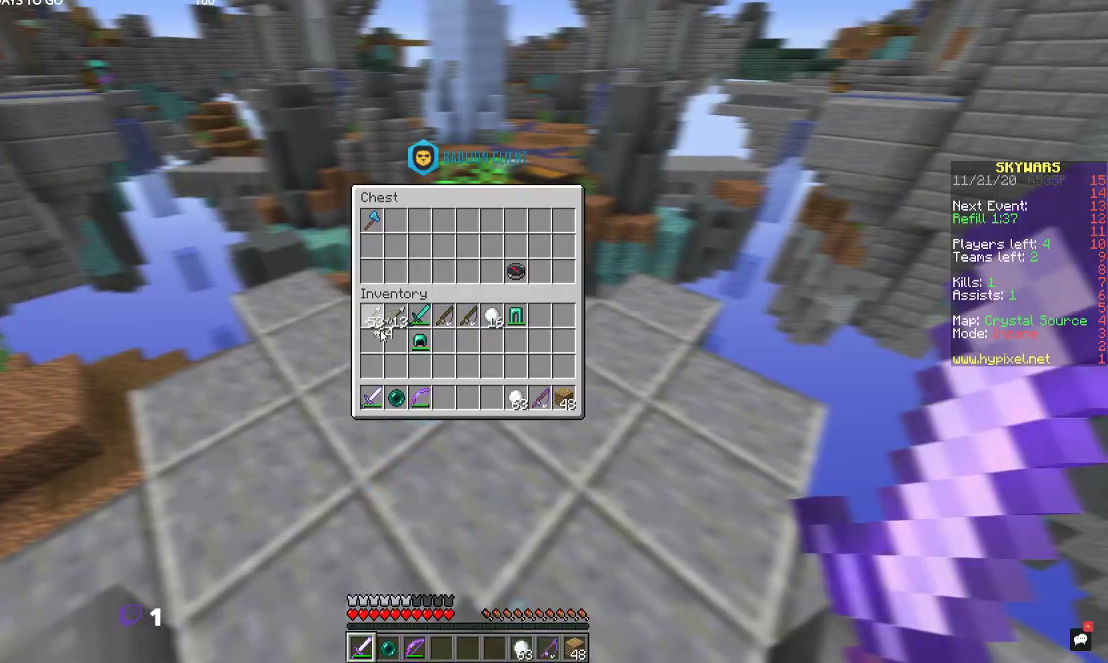
{"keys": [], "mouse": [], "events": []}
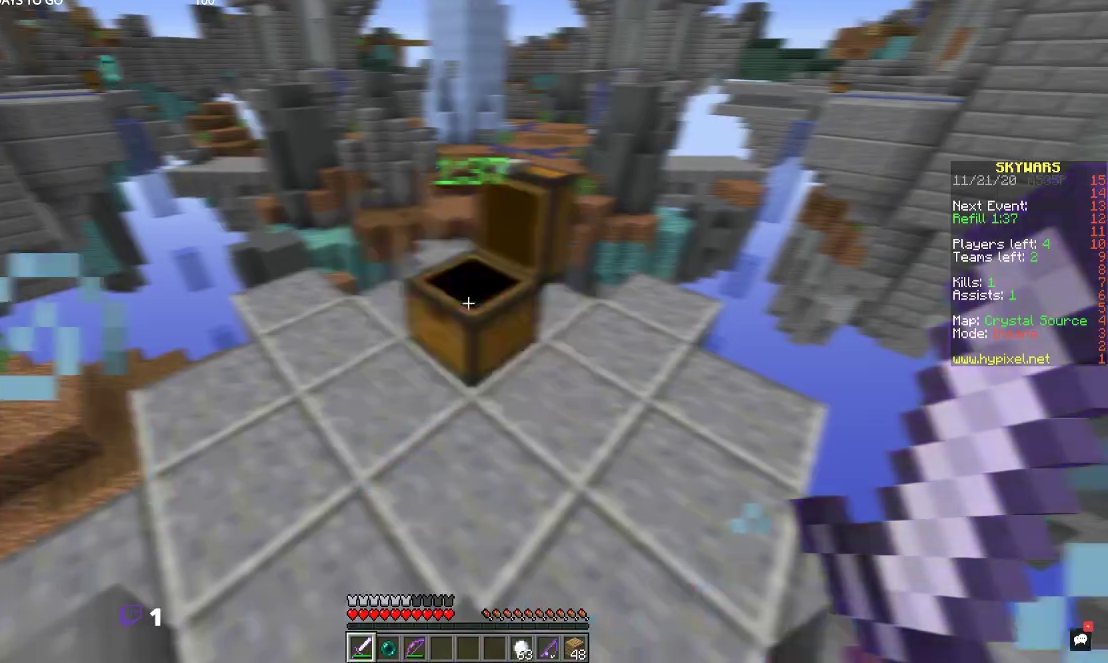
{"keys": ["w"], "mouse": [], "events": [[334, "w", "down"]]}
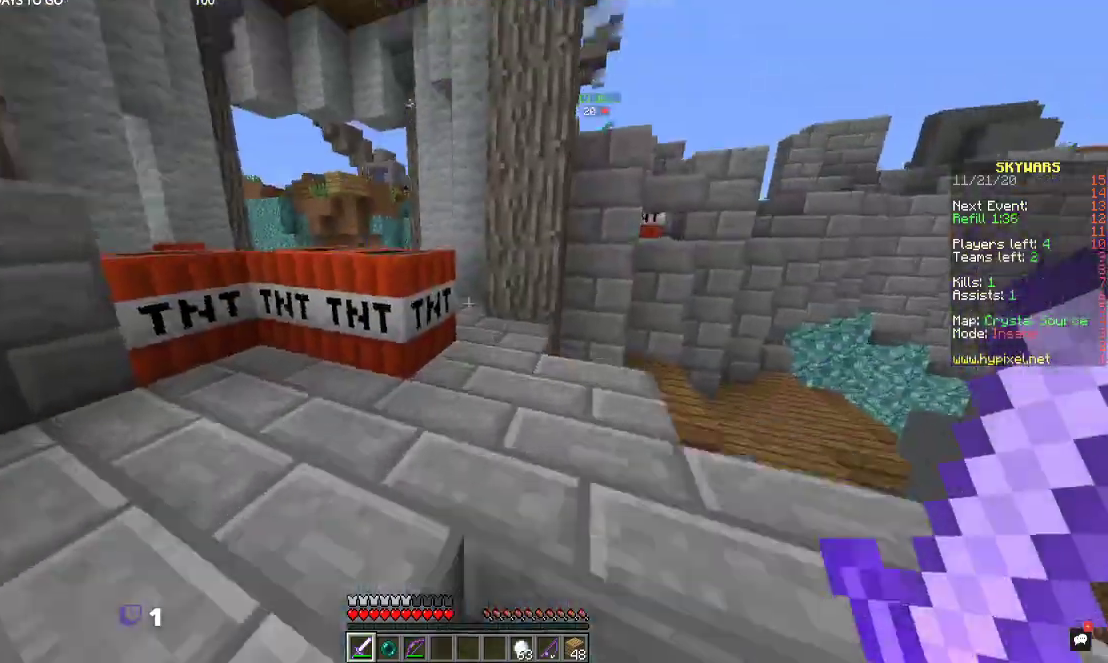
{"keys": ["w"], "mouse": [], "events": [[67, "a", "down"], [267, "a", "up"], [267, "space", "down"], [467, "space", "up"]]}
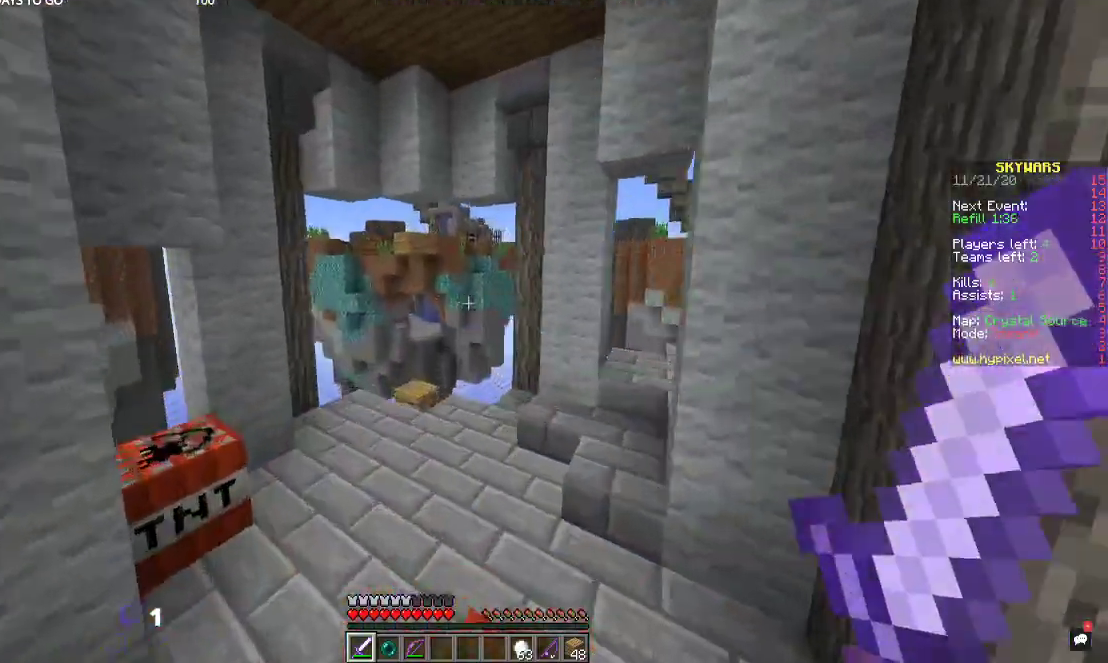
{"keys": ["w"], "mouse": [], "events": []}
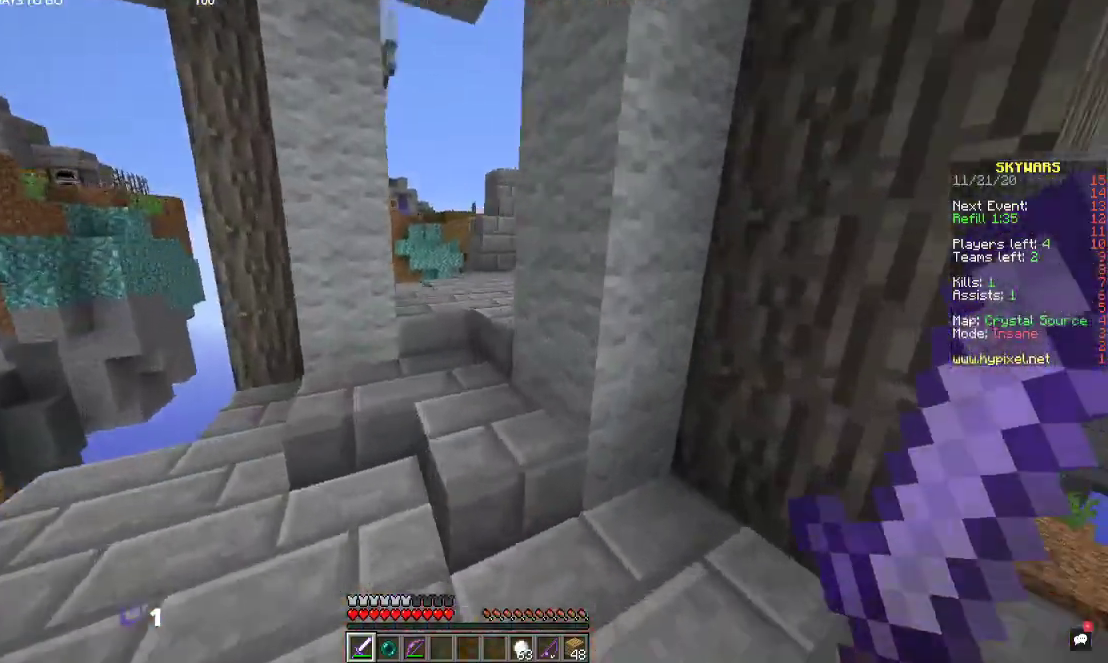
{"keys": ["w"], "mouse": [], "events": []}
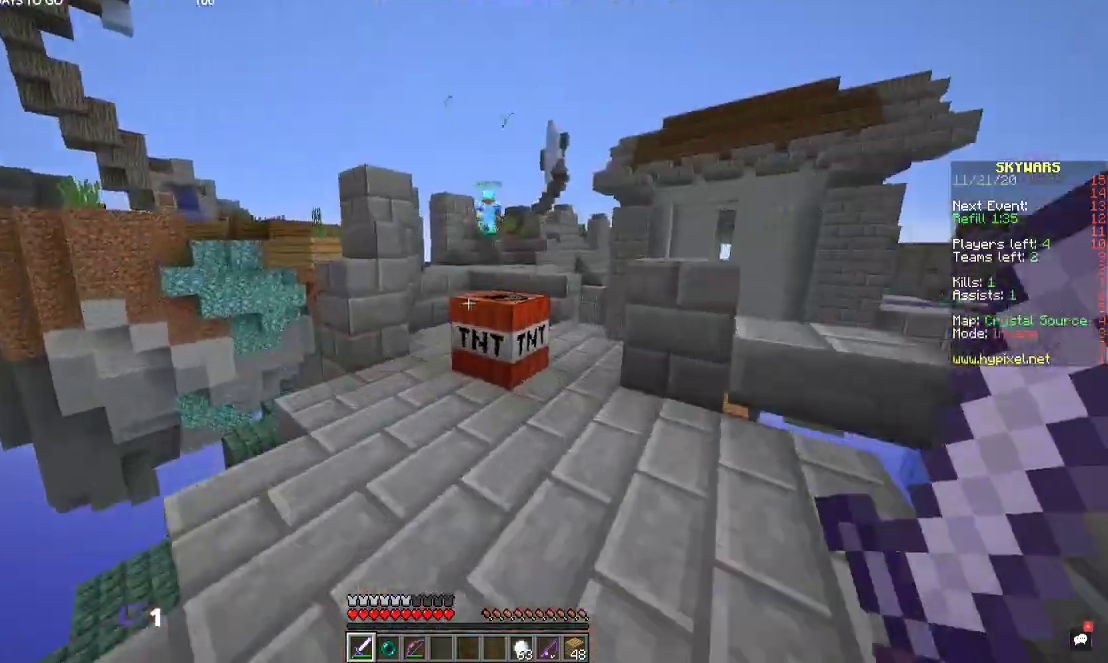
{"keys": ["w"], "mouse": [], "events": [[67, "space", "down"], [267, "space", "up"]]}
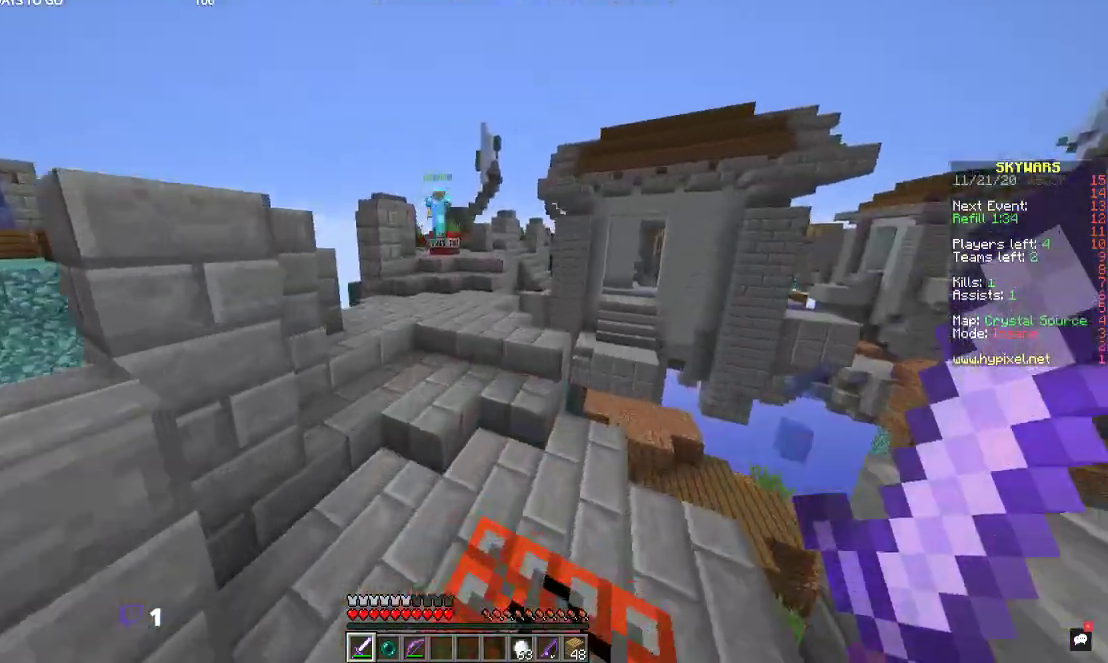
{"keys": ["w"], "mouse": [], "events": [[34, "space", "down"], [334, "space", "up"]]}
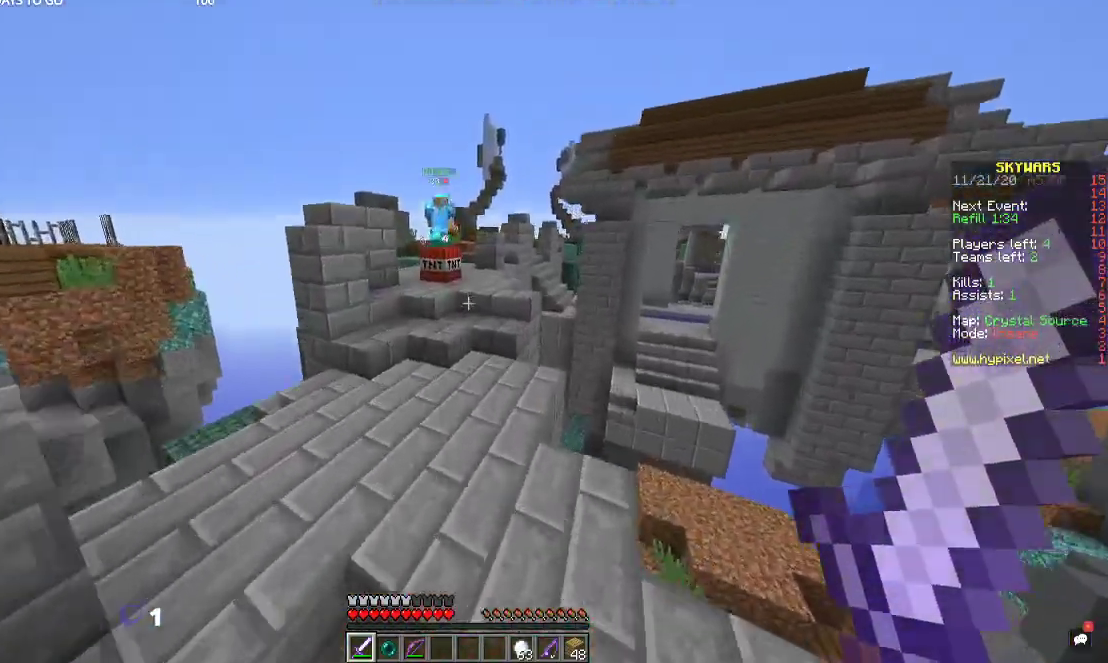
{"keys": ["w"], "mouse": [], "events": []}
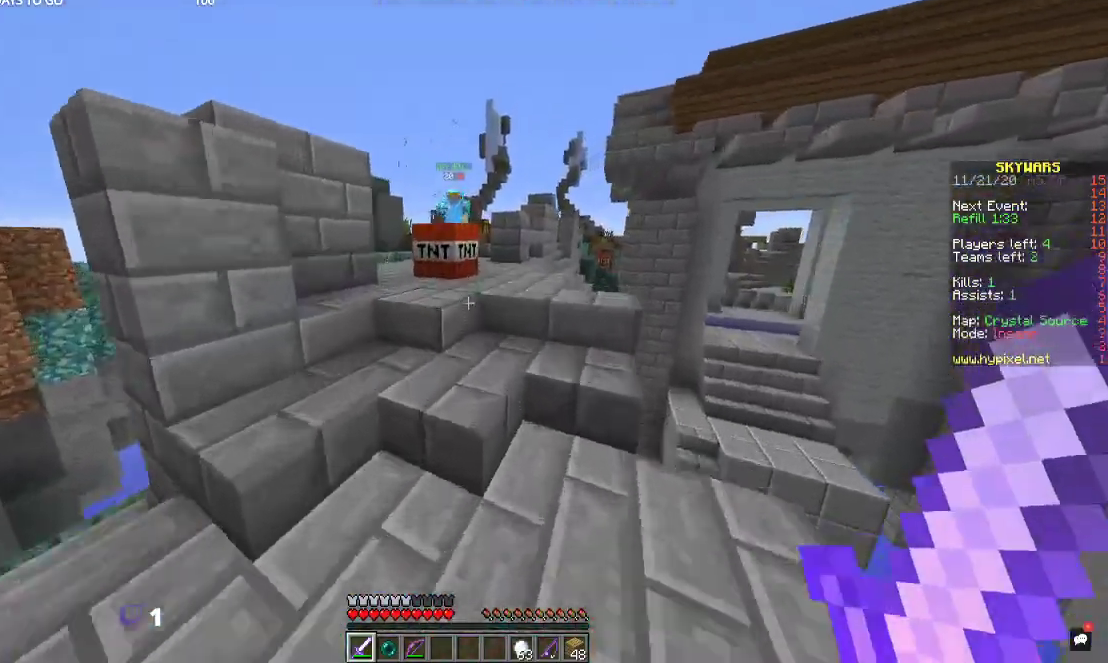
{"keys": ["d", "w"], "mouse": [], "events": [[167, "space", "down"], [334, "d", "down"], [367, "space", "up"]]}
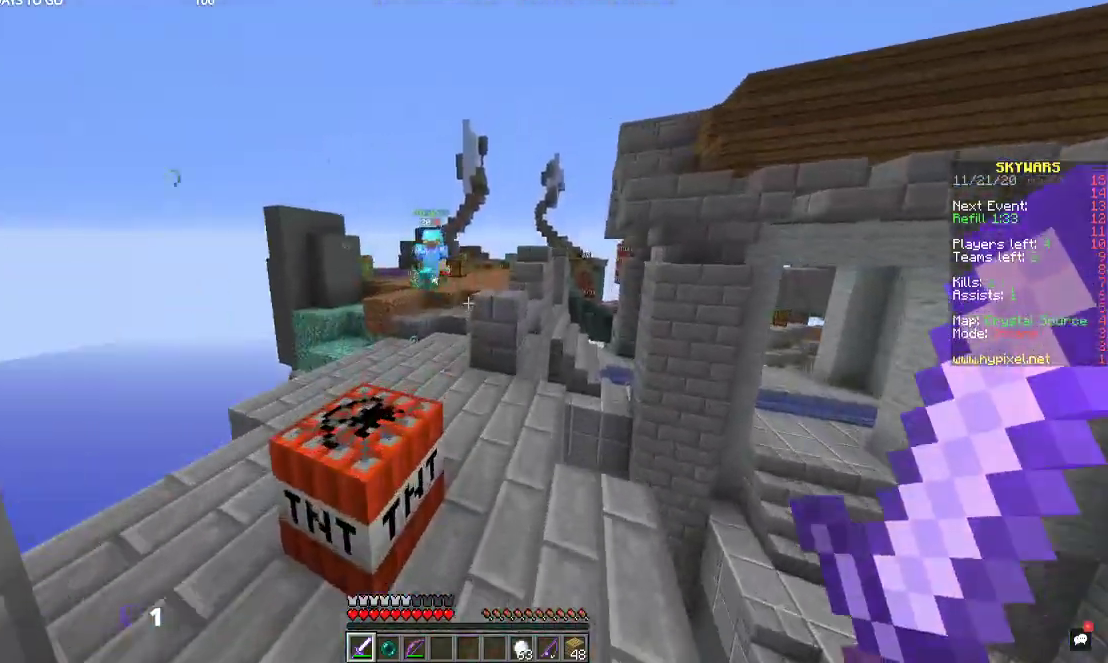
{"keys": ["a", "w"], "mouse": [], "events": [[34, "d", "up"], [100, "space", "down"], [300, "a", "down"], [334, "space", "up"]]}
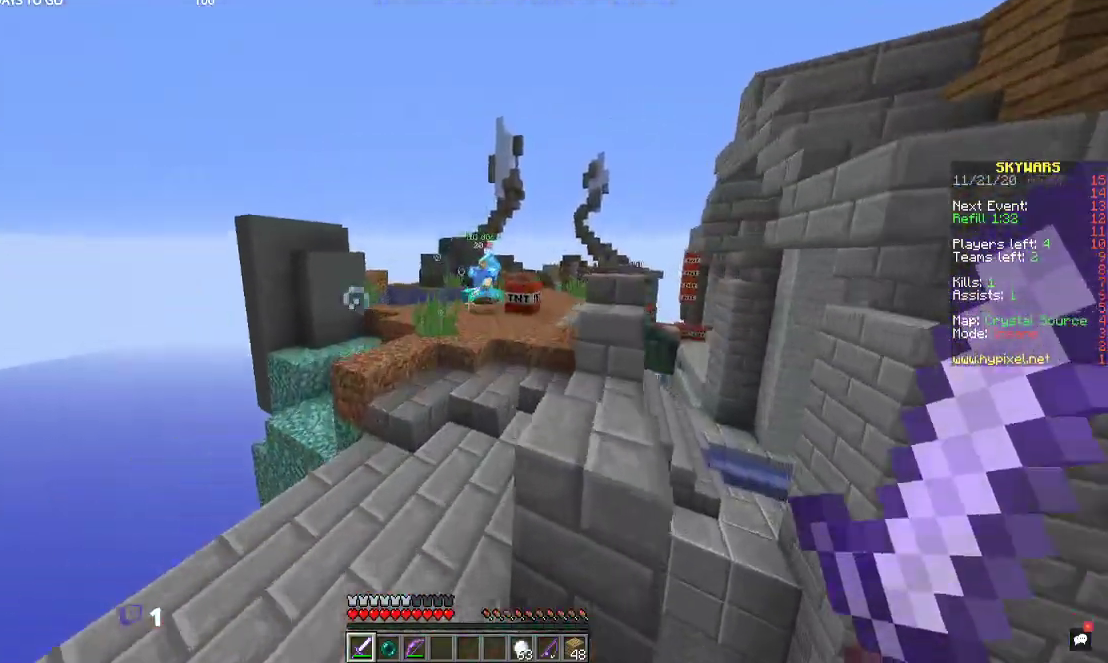
{"keys": ["space", "w"], "mouse": [], "events": [[200, "a", "up"], [467, "space", "down"]]}
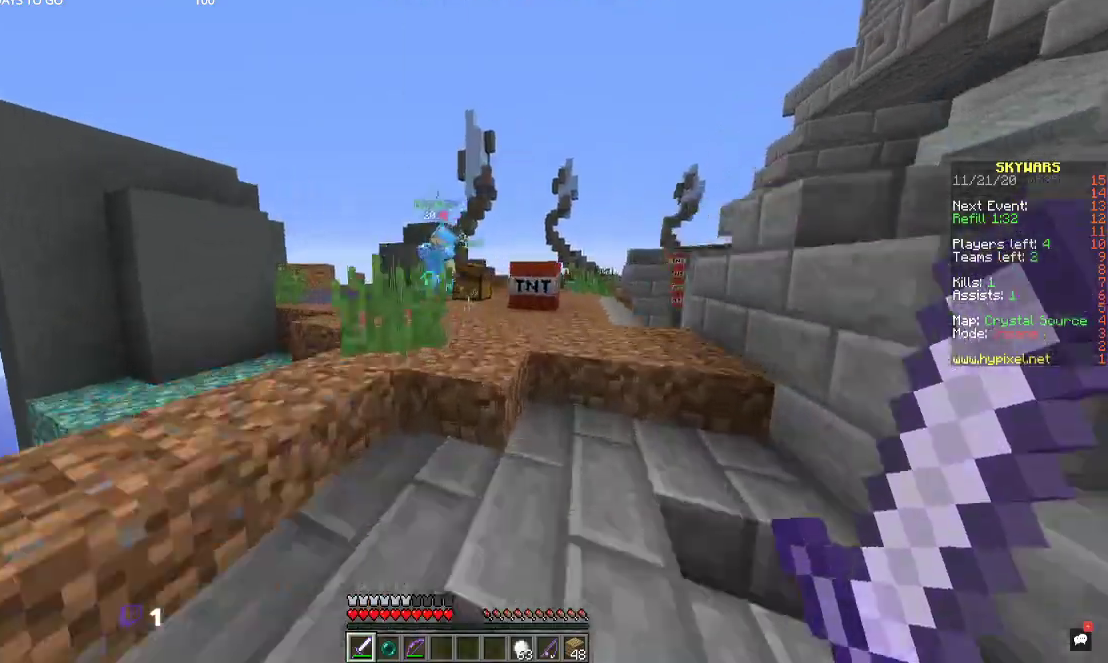
{"keys": ["w"], "mouse": [], "events": [[134, "space", "up"]]}
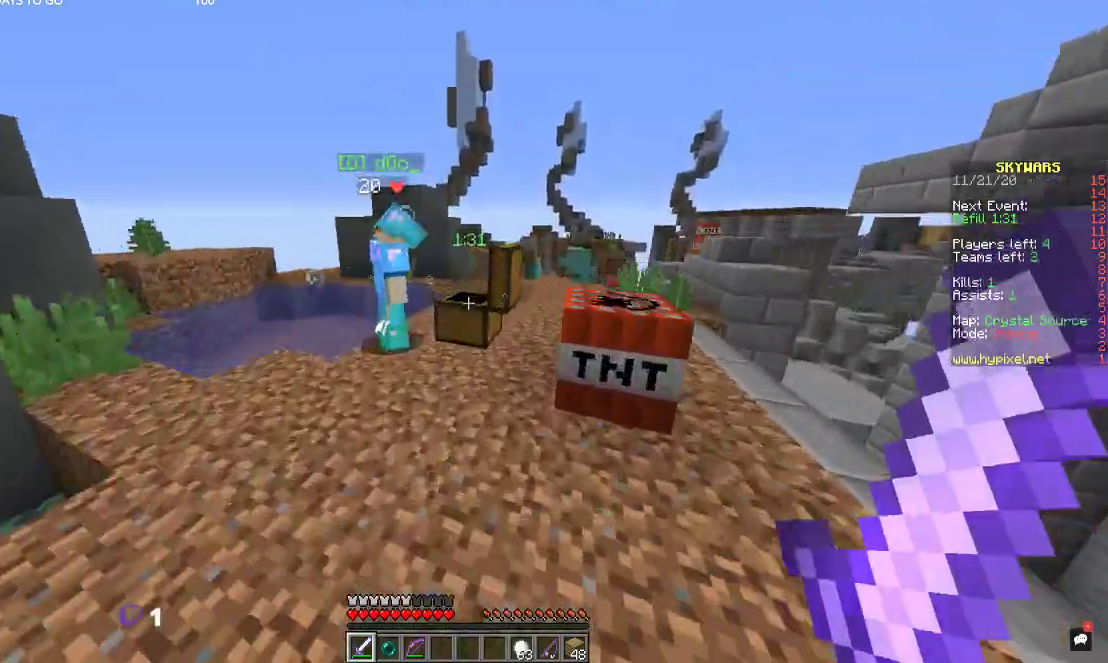
{"keys": [], "mouse": [], "events": [[134, "mouse_right", "down"], [267, "w", "up"], [300, "mouse_right", "up"]]}
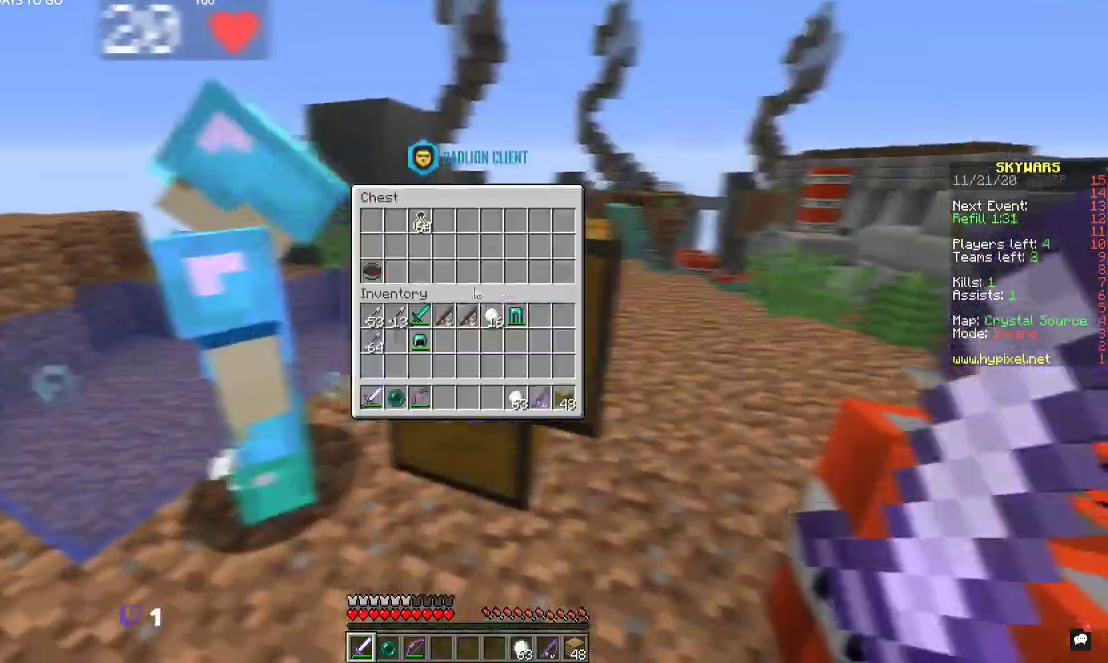
{"keys": [], "mouse": [], "events": []}
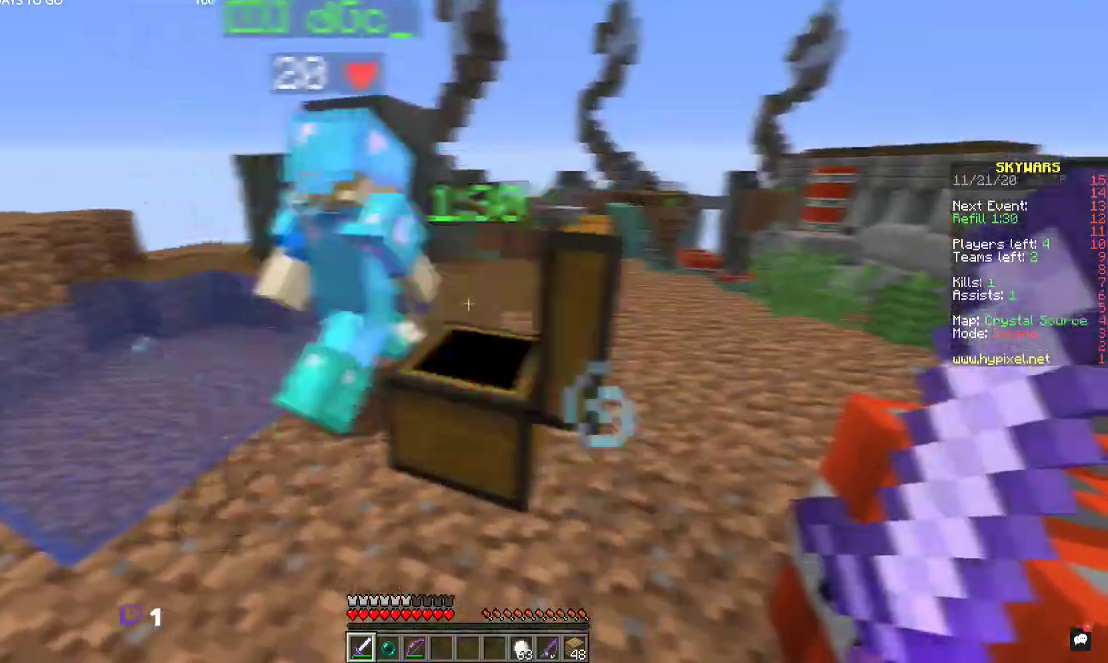
{"keys": ["w"], "mouse": [], "events": [[167, "w", "down"], [234, "space", "down"], [467, "space", "up"]]}
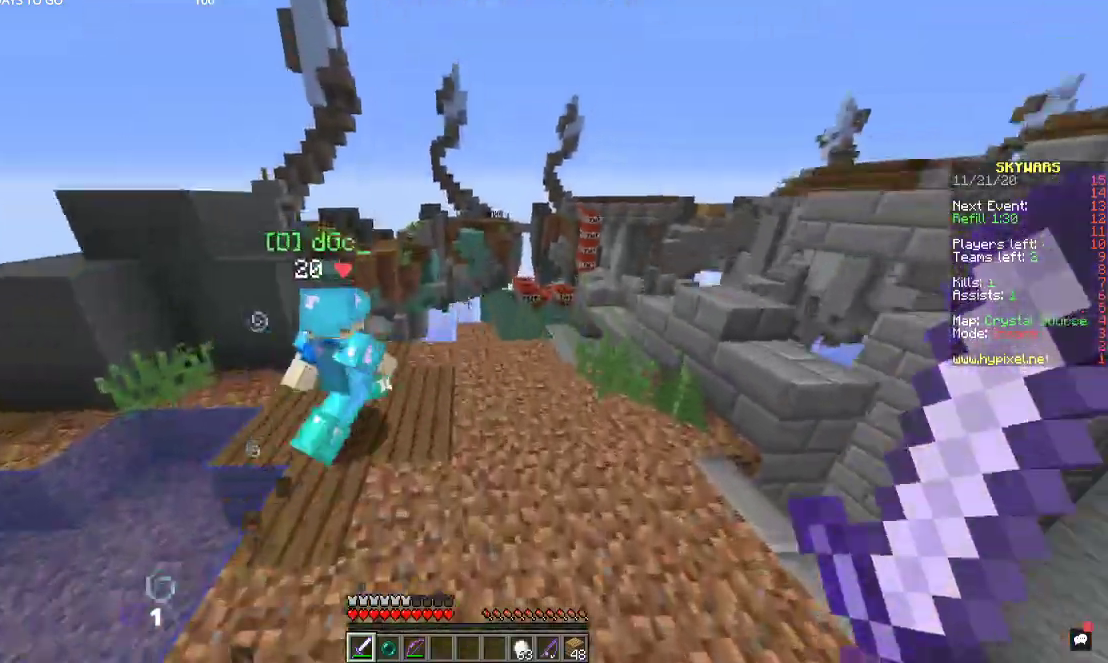
{"keys": ["w"], "mouse": [], "events": []}
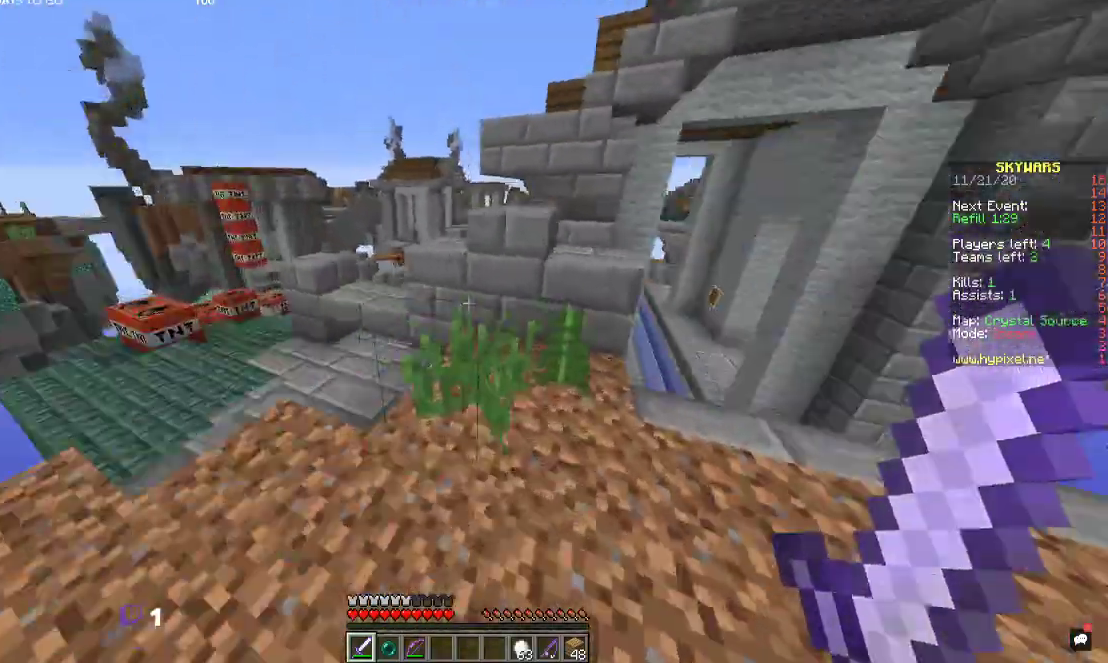
{"keys": ["d", "w"], "mouse": [], "events": [[67, "w", "up"], [167, "d", "down"], [300, "w", "down"]]}
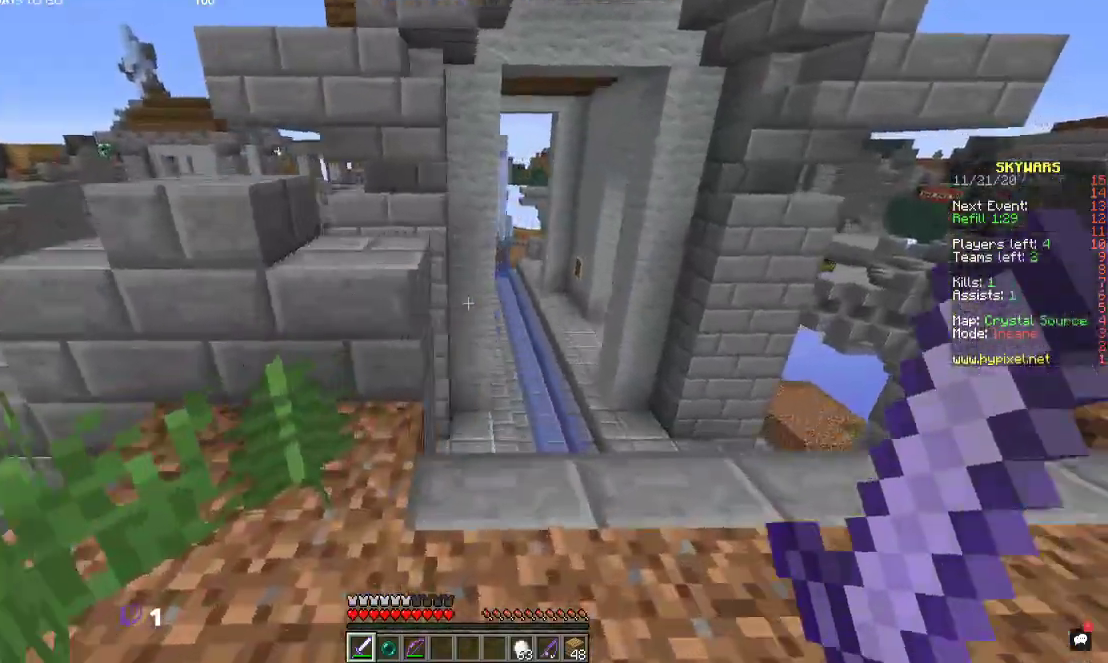
{"keys": ["a", "w"], "mouse": [], "events": [[34, "w", "up"], [100, "d", "up"], [400, "a", "down"], [434, "w", "down"]]}